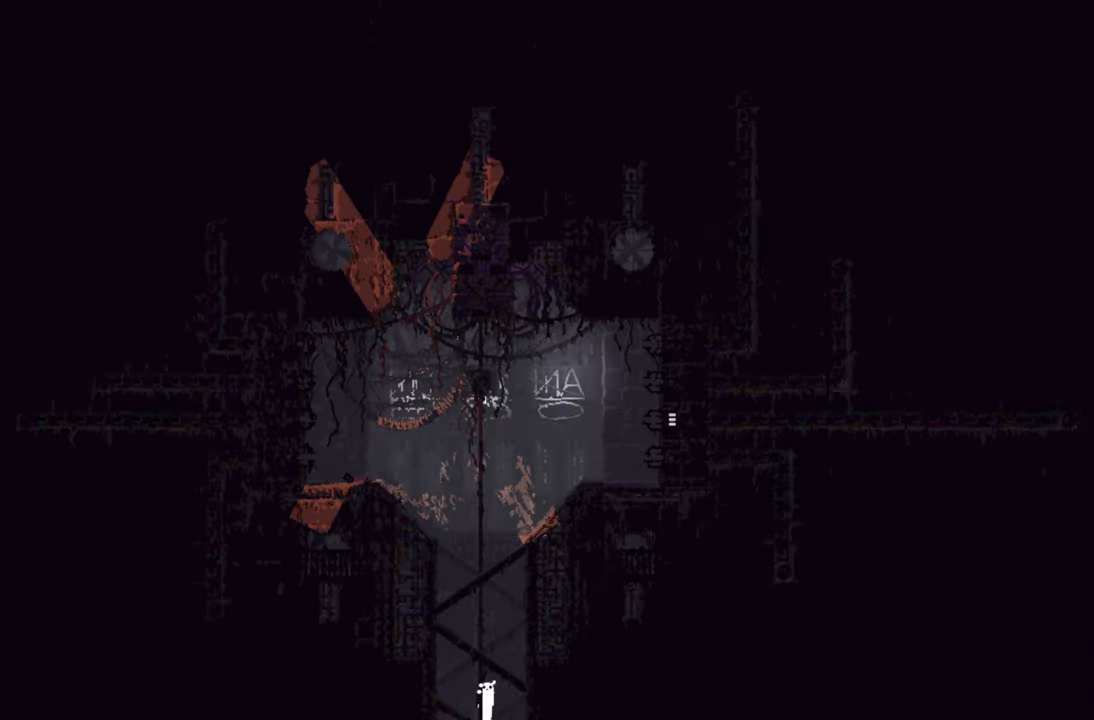
Gameplay with a controller (Xbox layout); each line is a JSON object with the inputs held at the frame after it. "events" lists button and stick changes between this image and that frame as [ms after this image, input, new state], when the widget could be followed in between.
{"buttons": [], "left_stick": "up", "right_stick": "center", "events": []}
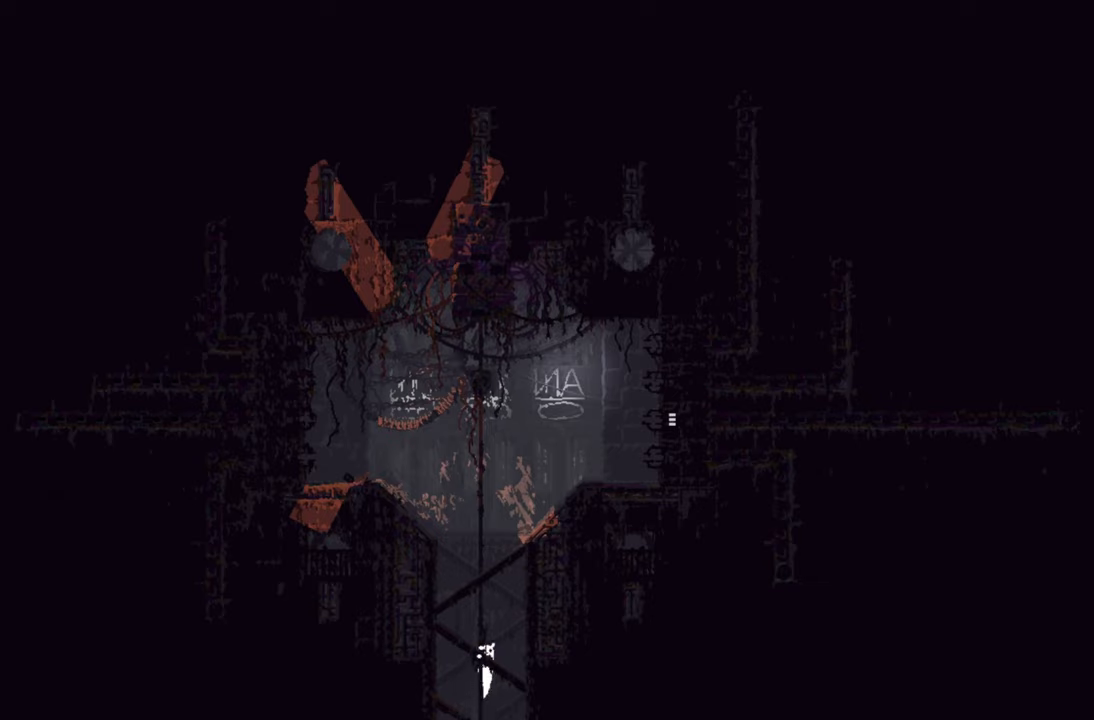
{"buttons": [], "left_stick": "up", "right_stick": "center", "events": []}
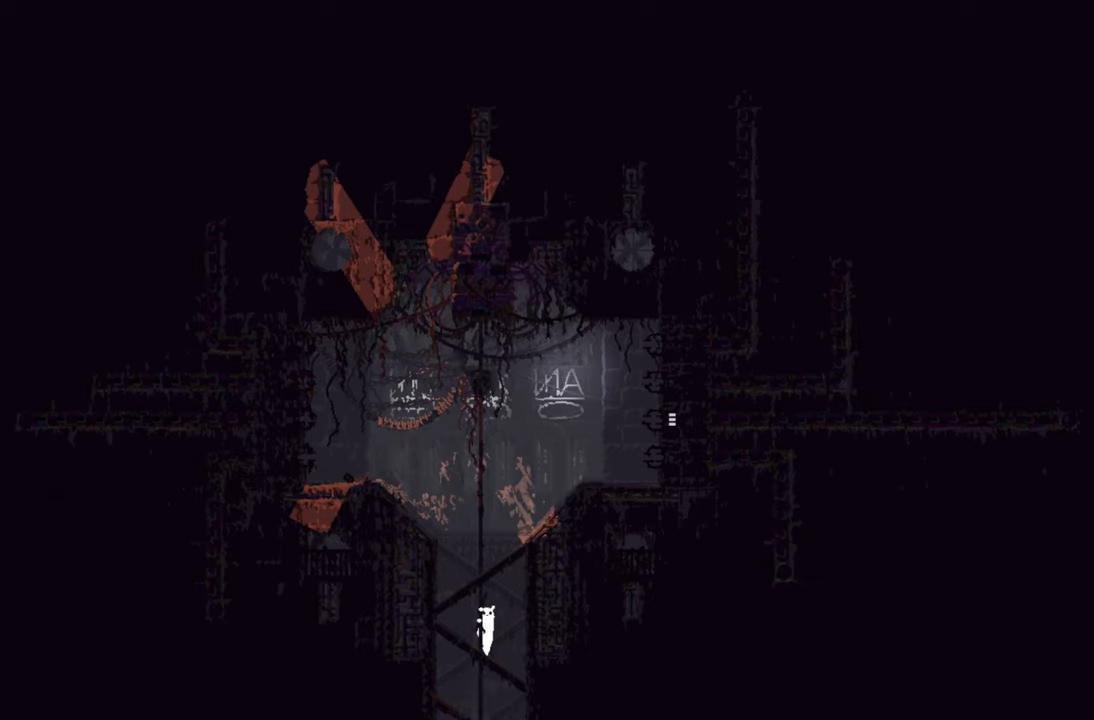
{"buttons": [], "left_stick": "up", "right_stick": "center", "events": []}
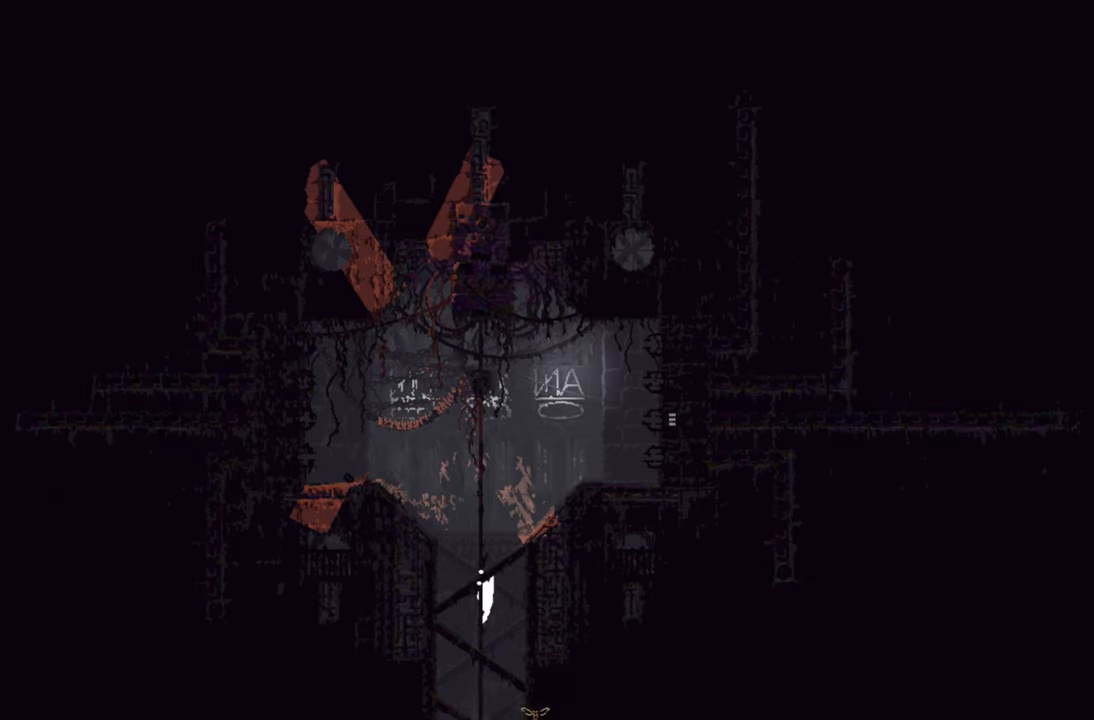
{"buttons": [], "left_stick": "up", "right_stick": "center", "events": []}
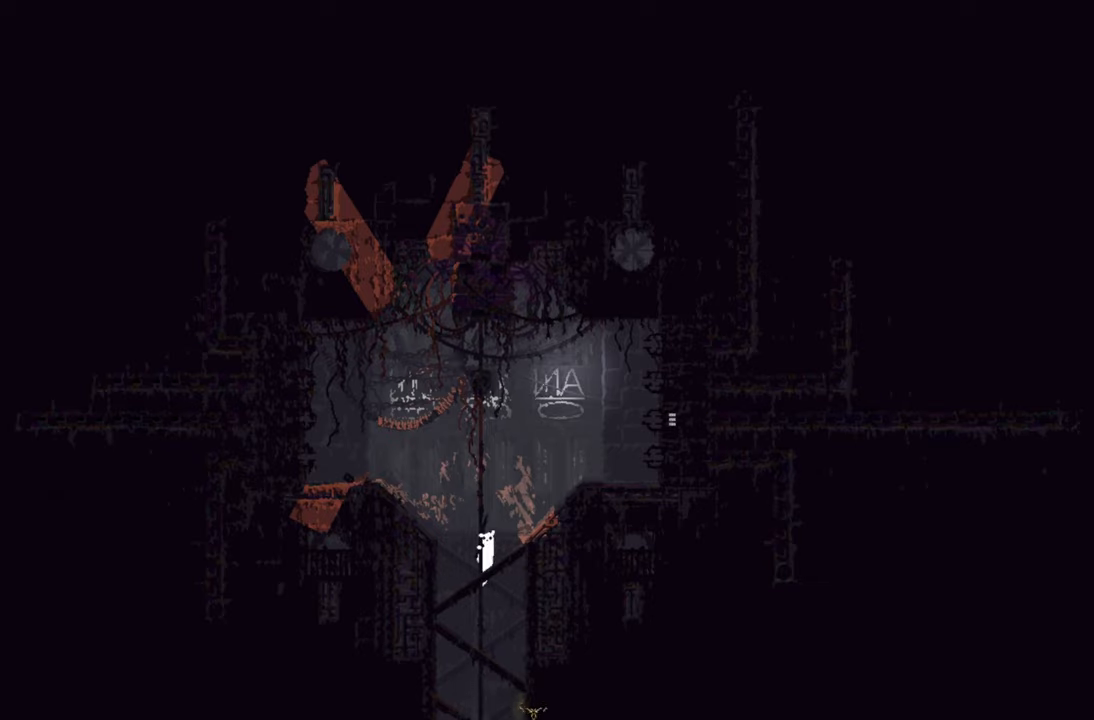
{"buttons": [], "left_stick": "up", "right_stick": "center", "events": []}
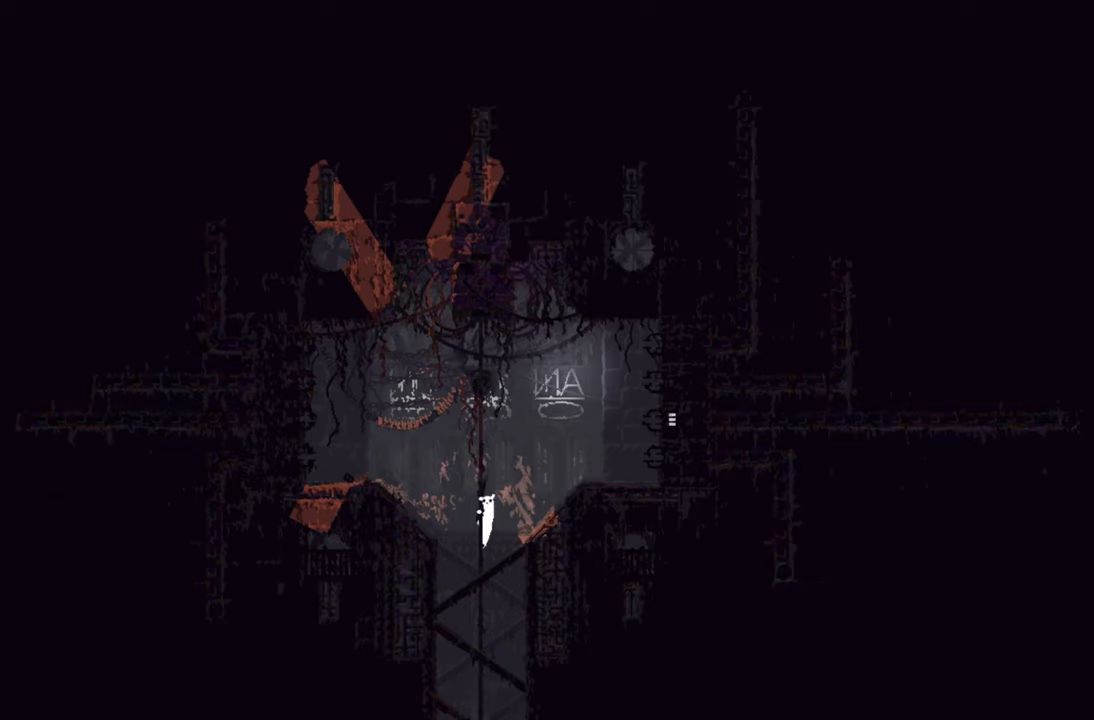
{"buttons": [], "left_stick": "up", "right_stick": "center", "events": []}
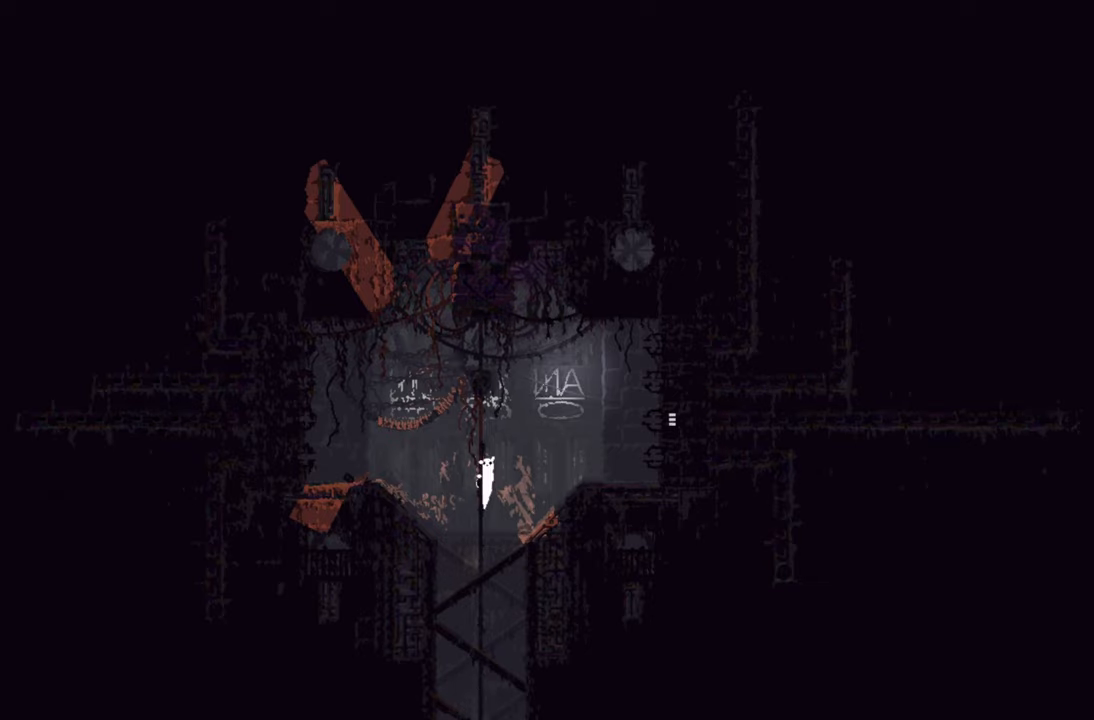
{"buttons": [], "left_stick": "up", "right_stick": "center", "events": []}
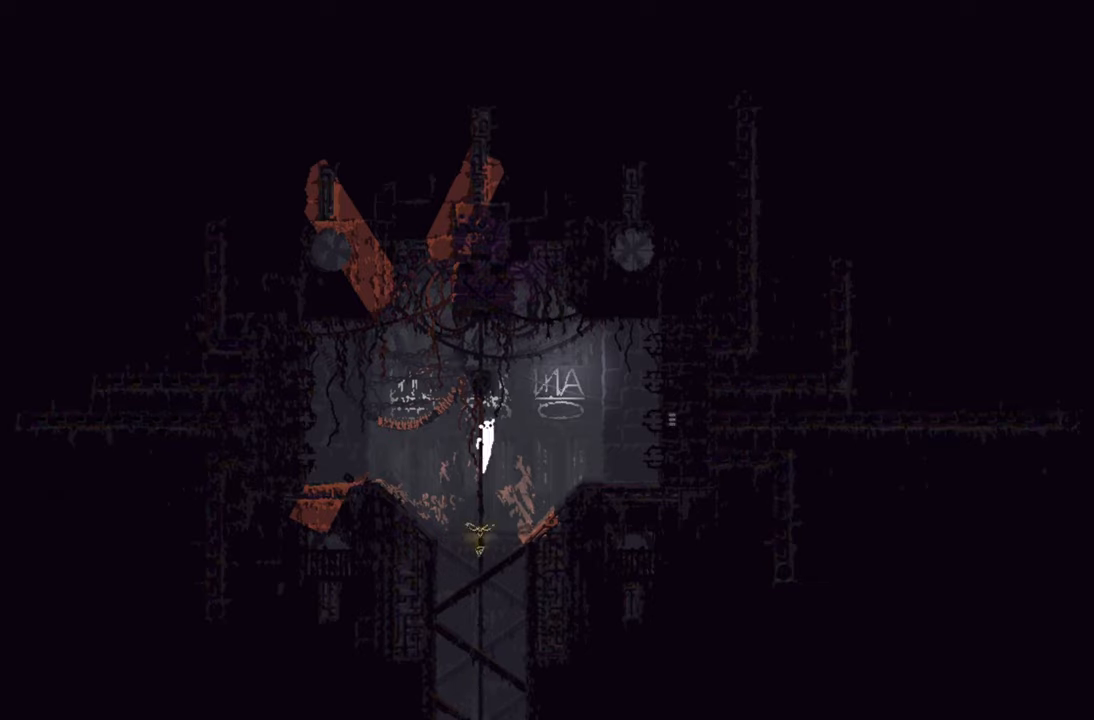
{"buttons": [], "left_stick": "up", "right_stick": "center", "events": []}
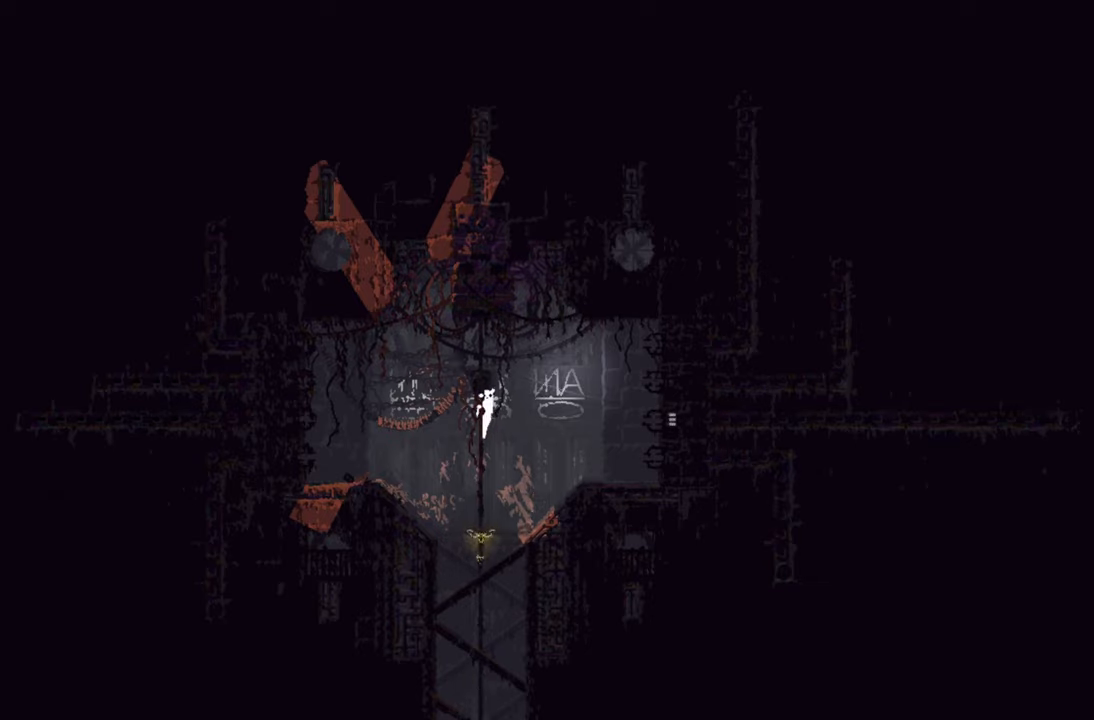
{"buttons": [], "left_stick": "up", "right_stick": "center", "events": []}
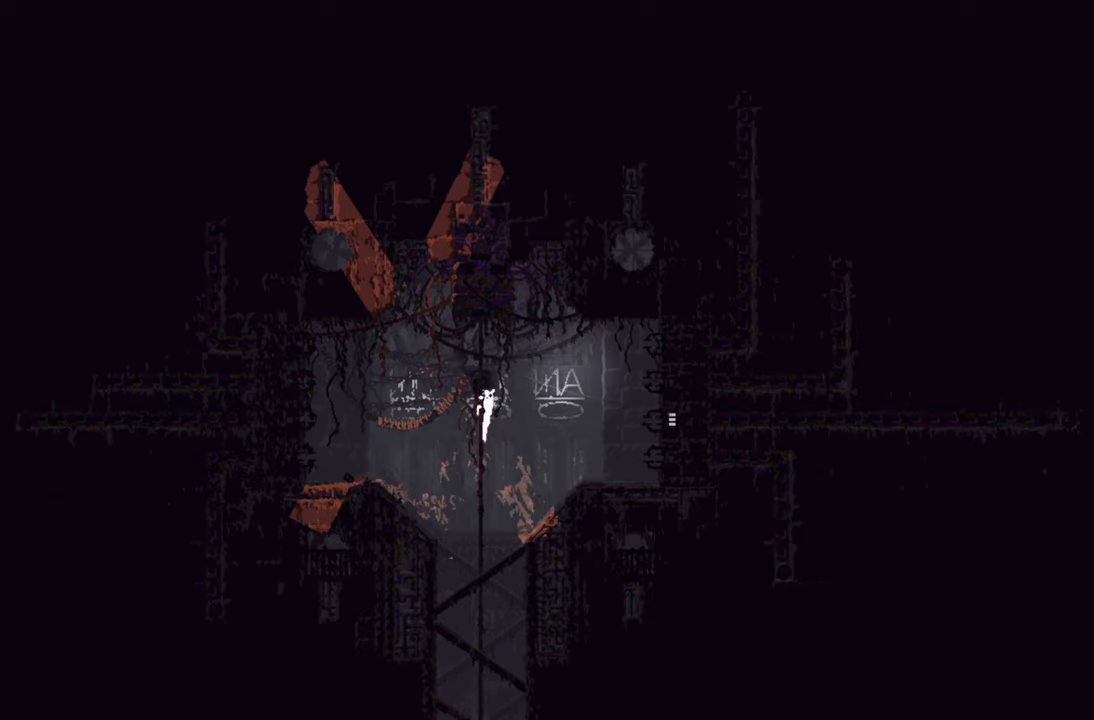
{"buttons": ["A"], "left_stick": "up-right", "right_stick": "center", "events": [[200, "left_stick", "up-right"], [233, "A", "down"]]}
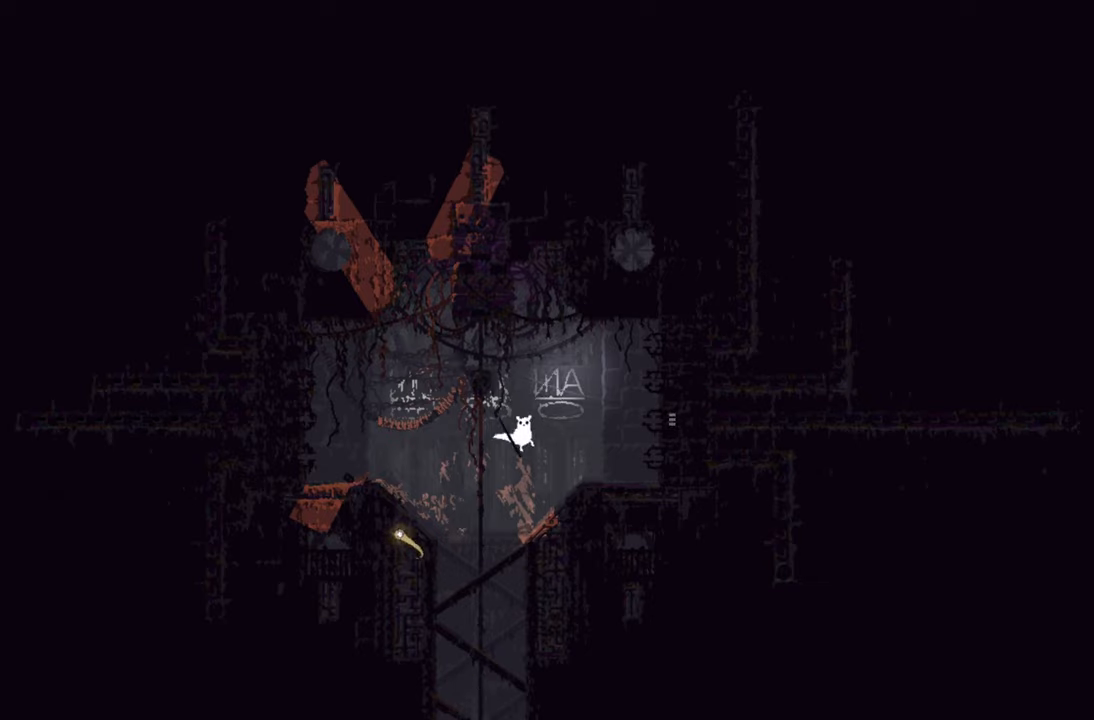
{"buttons": [], "left_stick": "up-right", "right_stick": "center", "events": [[117, "A", "up"]]}
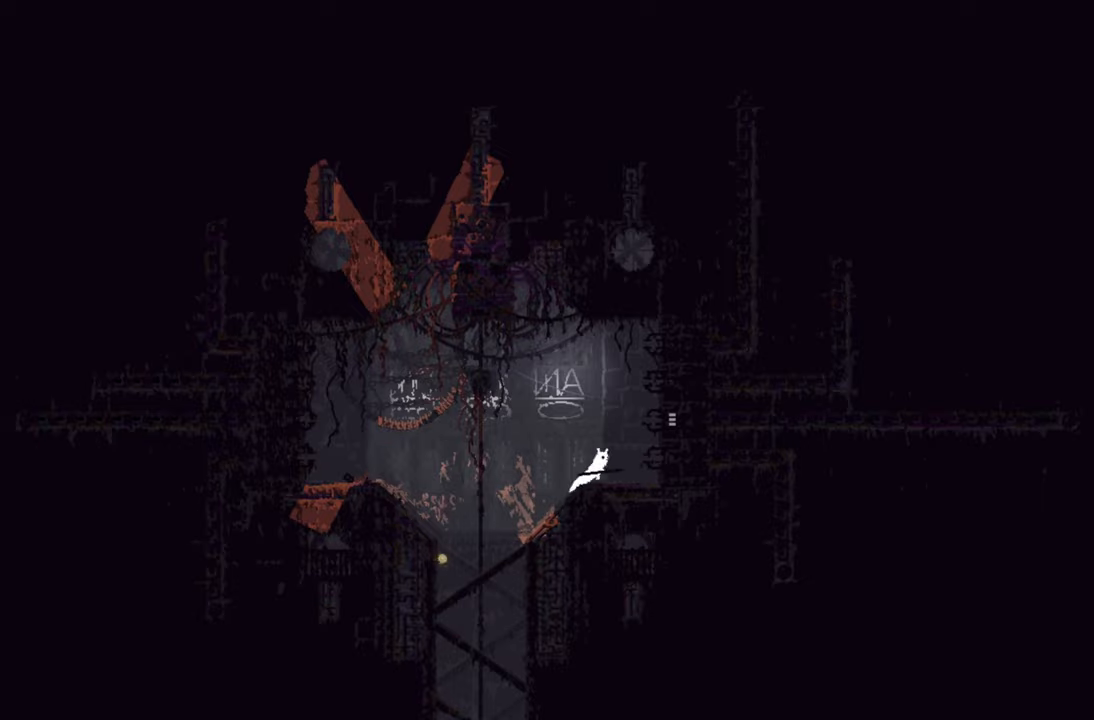
{"buttons": ["A"], "left_stick": "up-right", "right_stick": "center", "events": [[217, "A", "down"]]}
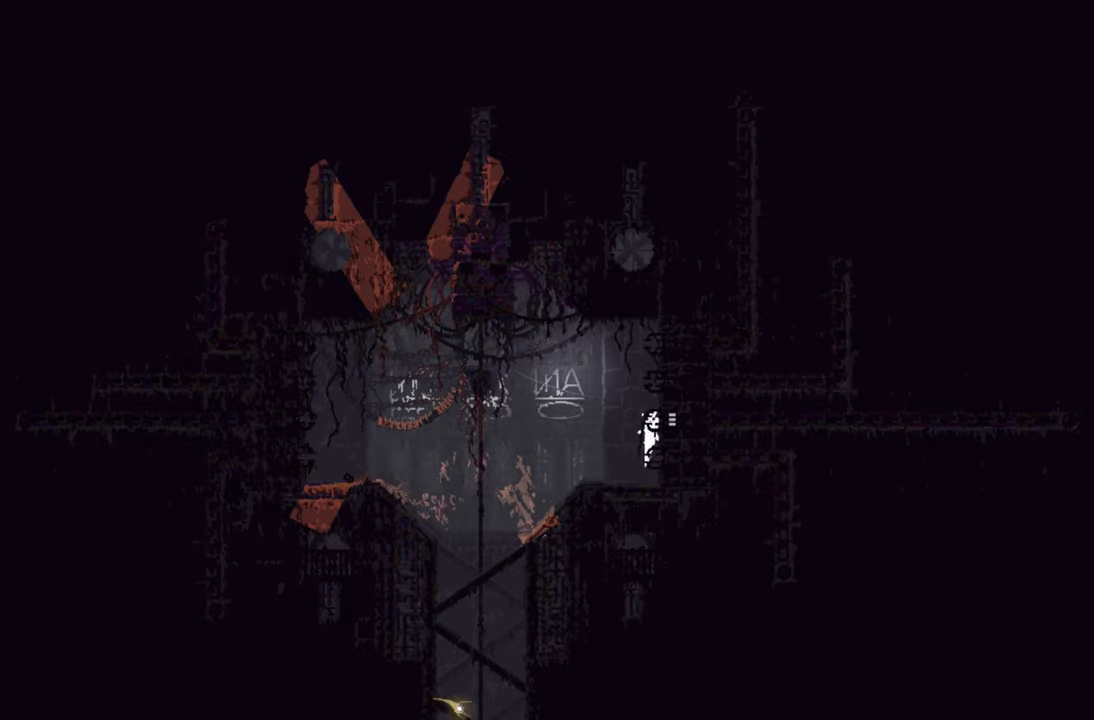
{"buttons": [], "left_stick": "up-right", "right_stick": "center", "events": [[167, "A", "up"]]}
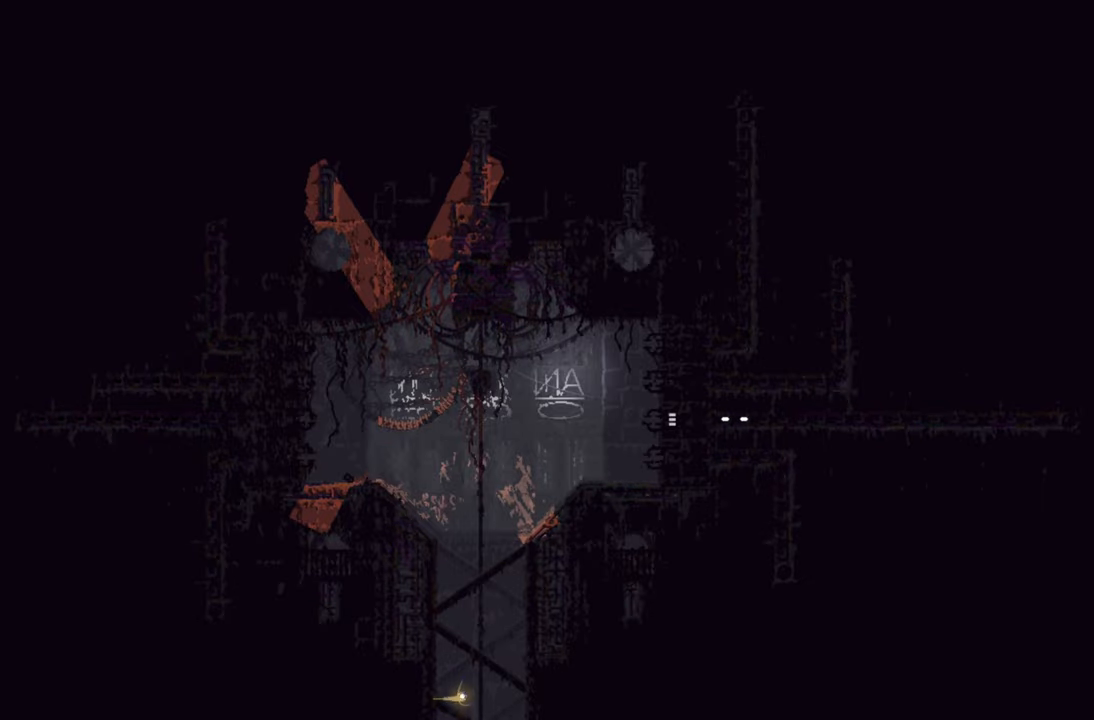
{"buttons": [], "left_stick": "up-right", "right_stick": "center", "events": []}
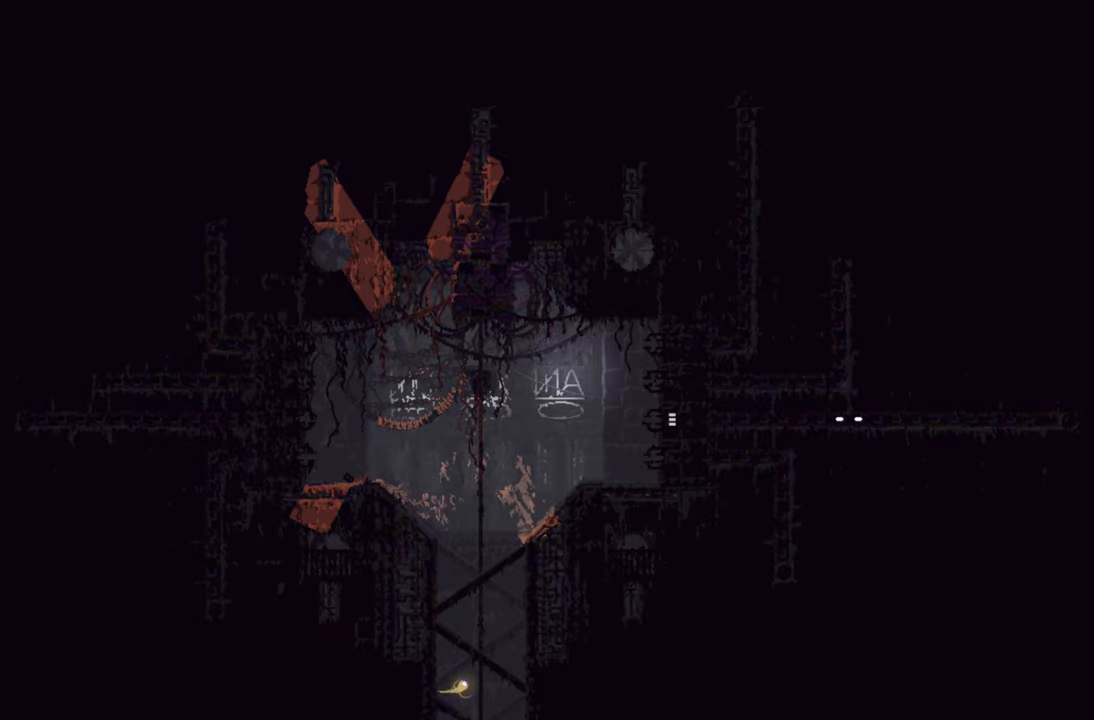
{"buttons": [], "left_stick": "up-right", "right_stick": "center", "events": []}
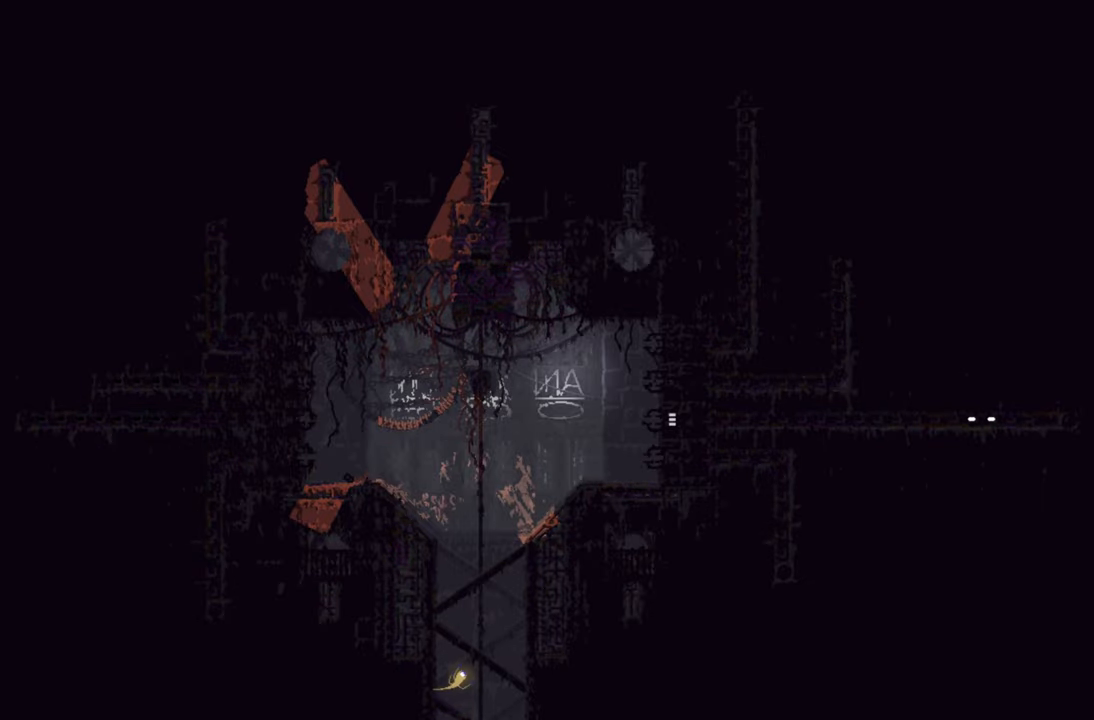
{"buttons": [], "left_stick": "up-right", "right_stick": "center", "events": []}
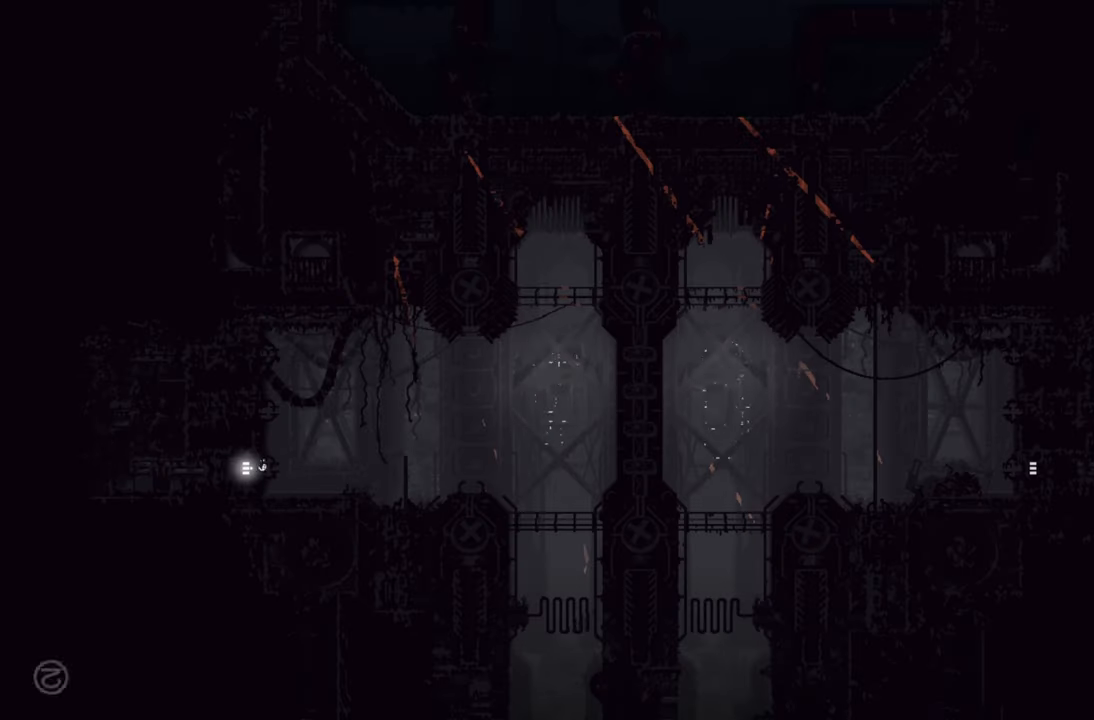
{"buttons": [], "left_stick": "center", "right_stick": "center", "events": [[134, "left_stick", "center"]]}
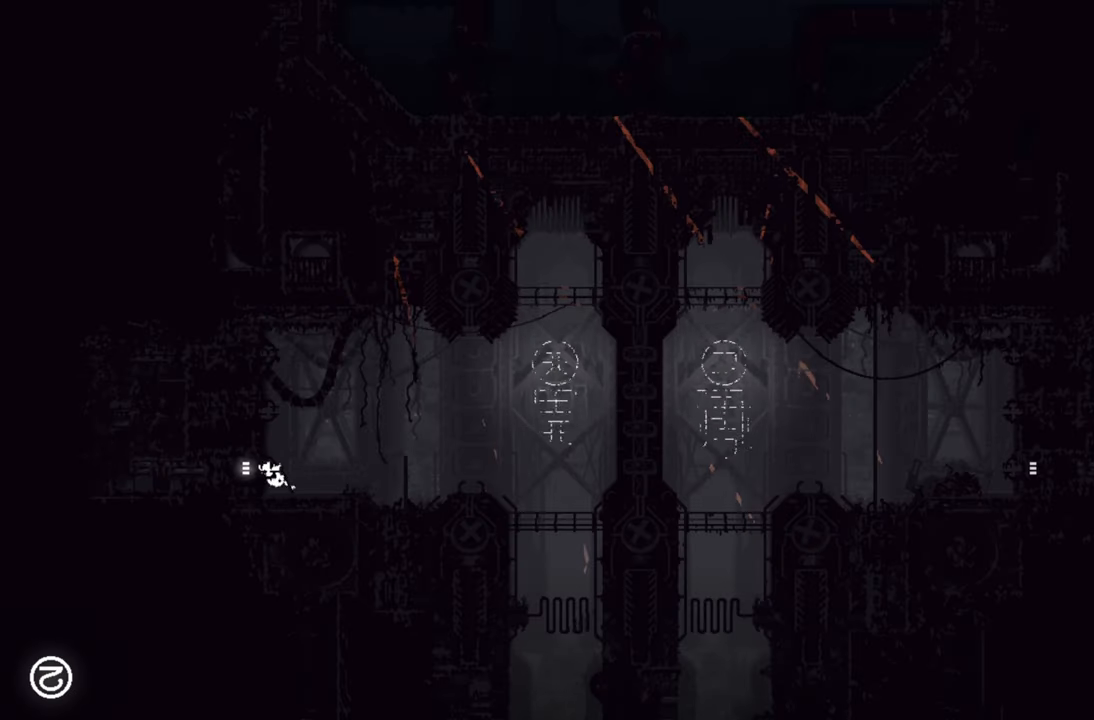
{"buttons": [], "left_stick": "right", "right_stick": "center", "events": [[17, "left_stick", "right"]]}
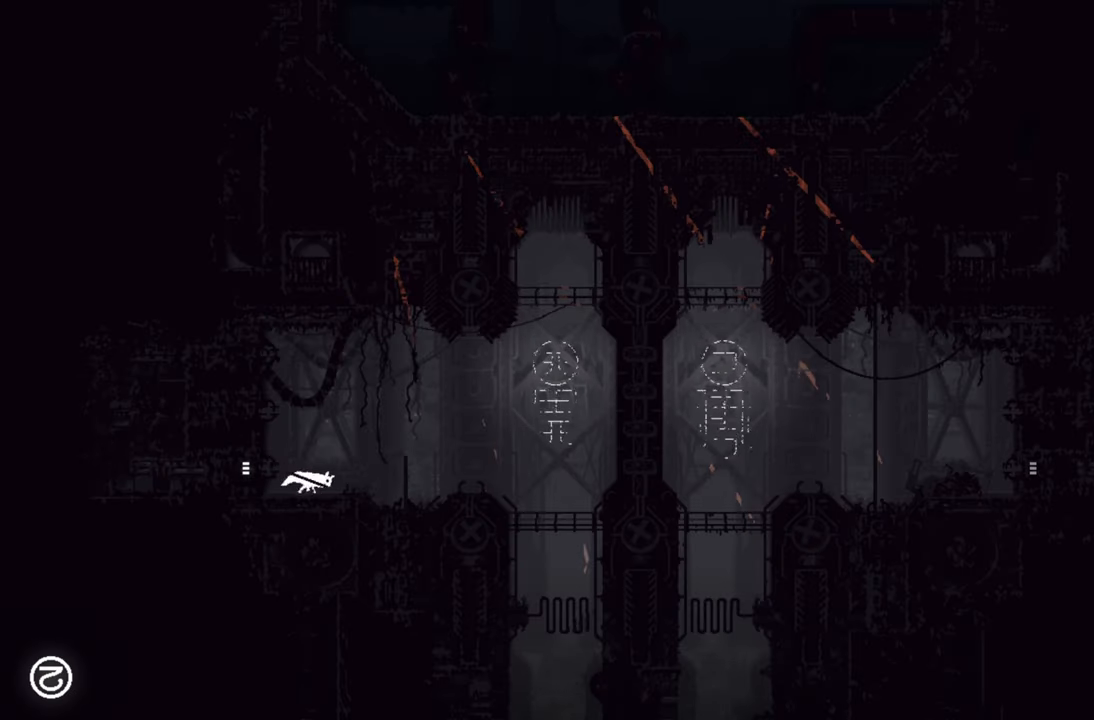
{"buttons": [], "left_stick": "center", "right_stick": "center", "events": [[417, "left_stick", "center"]]}
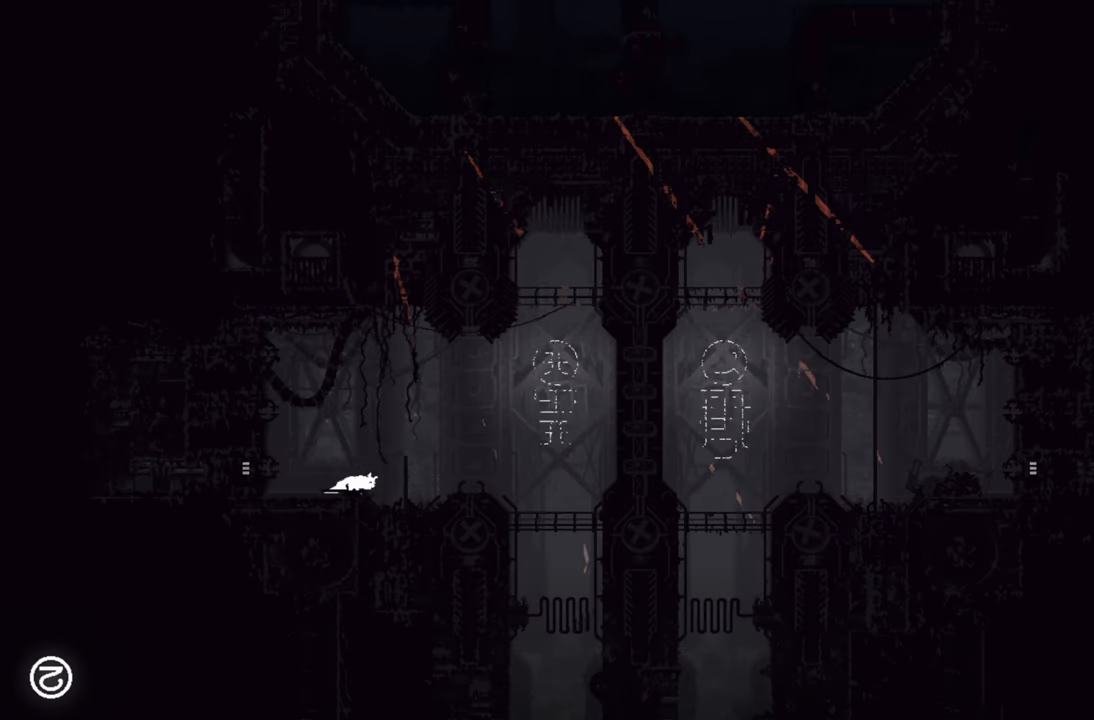
{"buttons": [], "left_stick": "right", "right_stick": "center", "events": [[467, "left_stick", "right"]]}
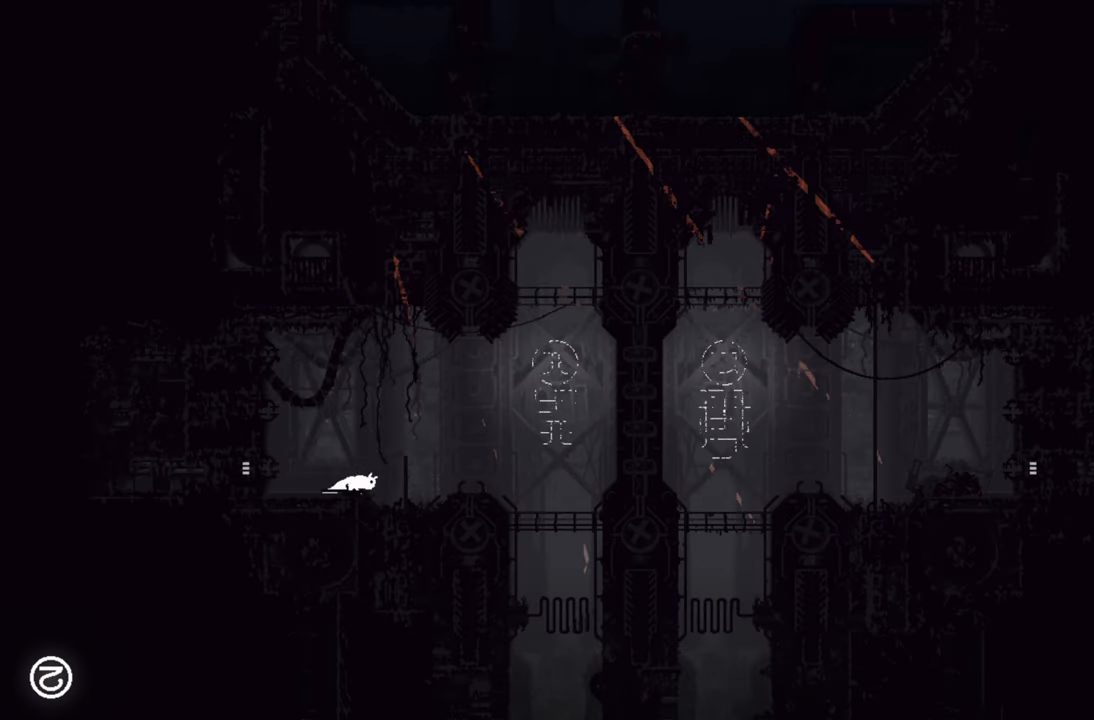
{"buttons": [], "left_stick": "right", "right_stick": "center", "events": []}
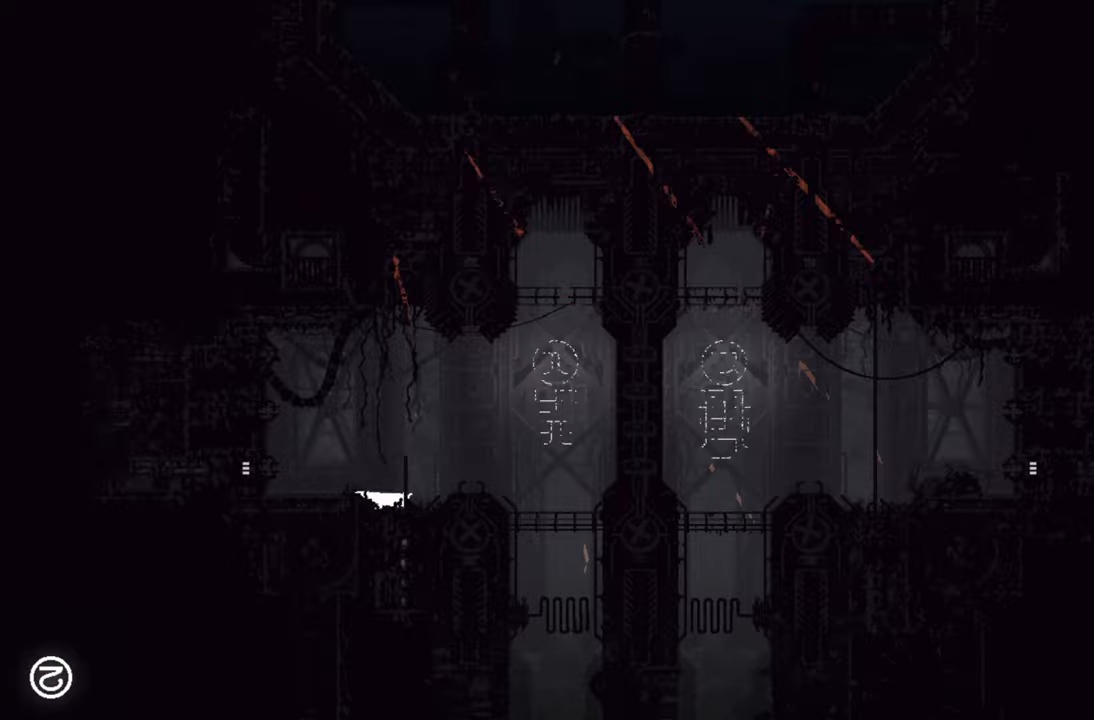
{"buttons": [], "left_stick": "center", "right_stick": "center", "events": [[433, "left_stick", "center"]]}